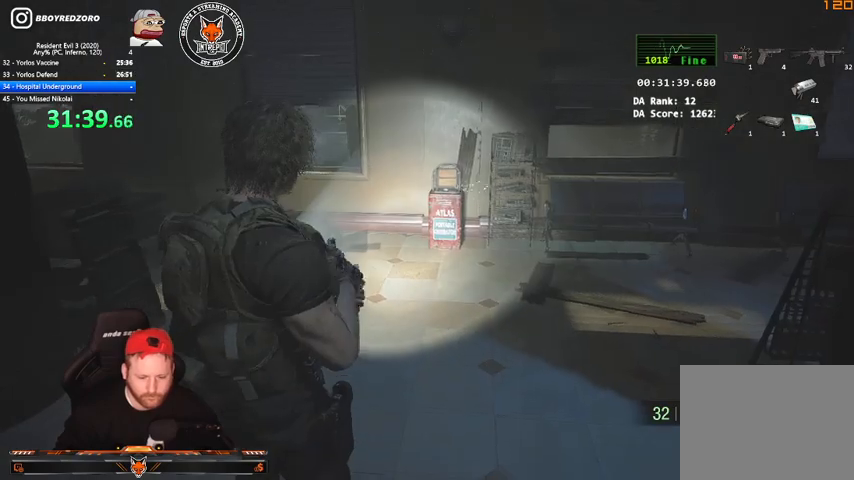
Gameplay with keyboard and mouse; each line is a JSON object with the keys and mouse buttons held at the frame after it. "events" lists presses ("down") and releases ("up") of "1", "2", "3", "4", "a", "c", "d", "e", "f", "q", "r", "s", "shift", "space", "tab", "v", "w", "mouse_left", "mouse_wheel" and "mouse_right" between this image and that frame as [ms after this image, input, new state], when the widget could be followed in between. "mouse_left", "mouse_wheel", "mouse_right" = the "left", "wheel", "right" buttons of the "mouse" list. No other keys are recorded. "wheel" means that the mouse wheel is clicked or scrolled. Mouse movement is not recorded.
{"keys": [], "mouse": [], "events": []}
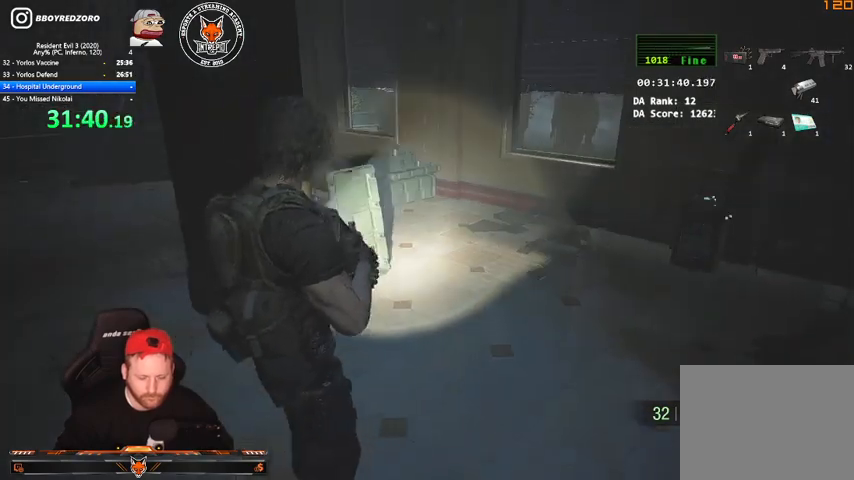
{"keys": [], "mouse": [], "events": []}
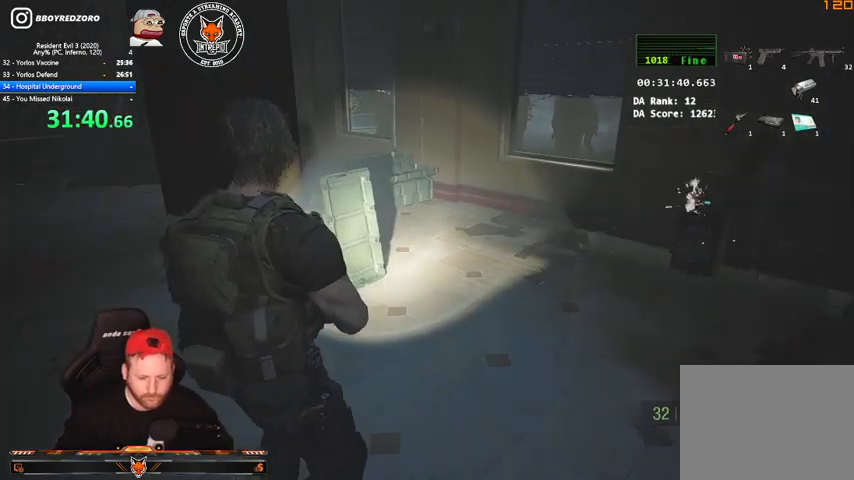
{"keys": ["shift", "w"], "mouse": [], "events": [[367, "d", "down"], [367, "w", "down"], [400, "d", "up"], [400, "shift", "down"]]}
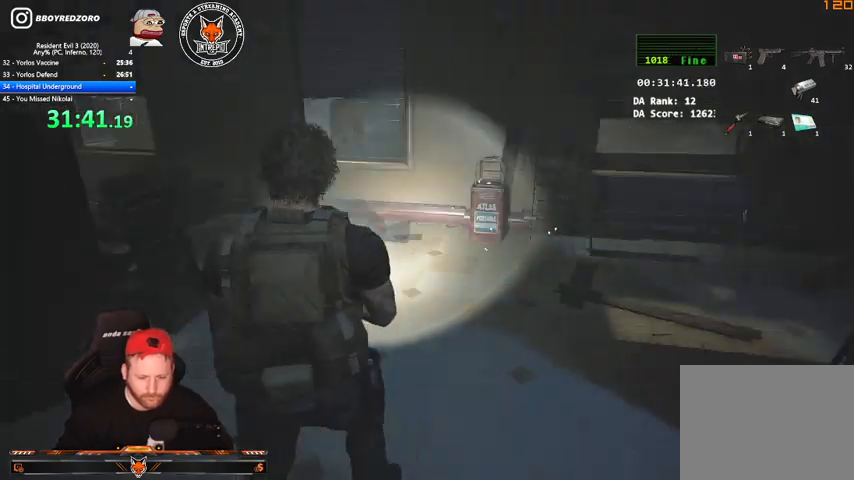
{"keys": ["shift", "w"], "mouse": [], "events": []}
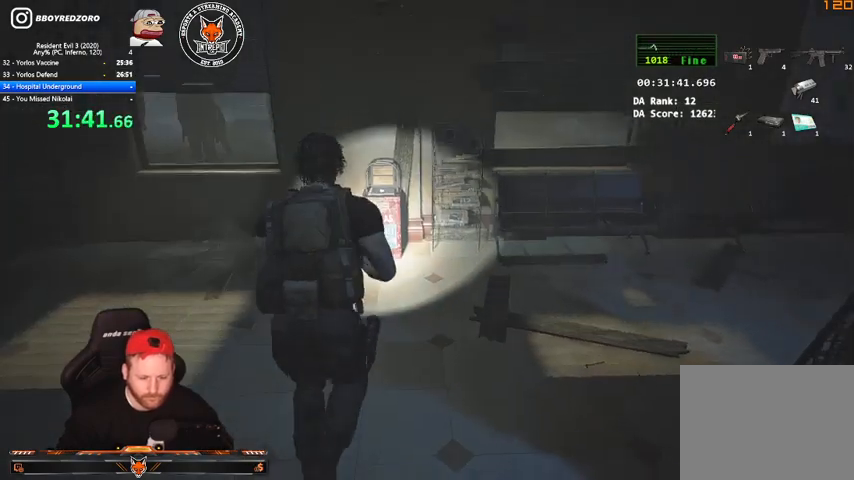
{"keys": ["shift", "w"], "mouse": [], "events": [[300, "v", "down"], [367, "v", "up"]]}
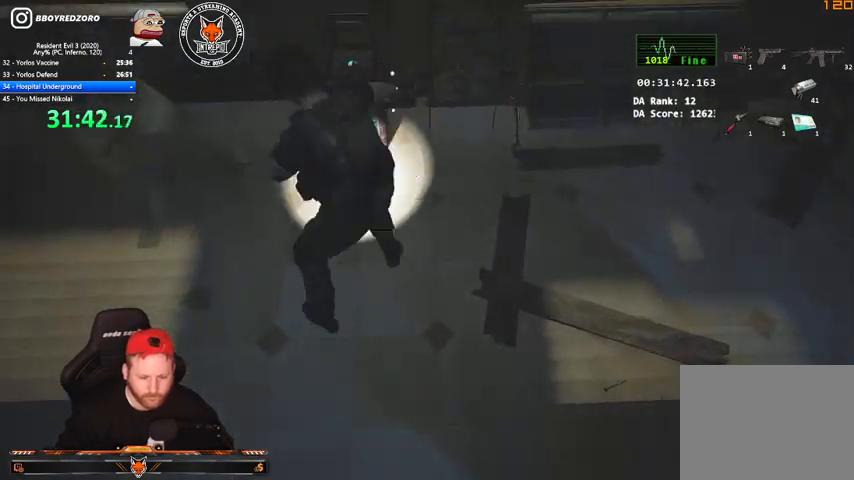
{"keys": [], "mouse": [], "events": [[167, "shift", "up"], [167, "w", "up"]]}
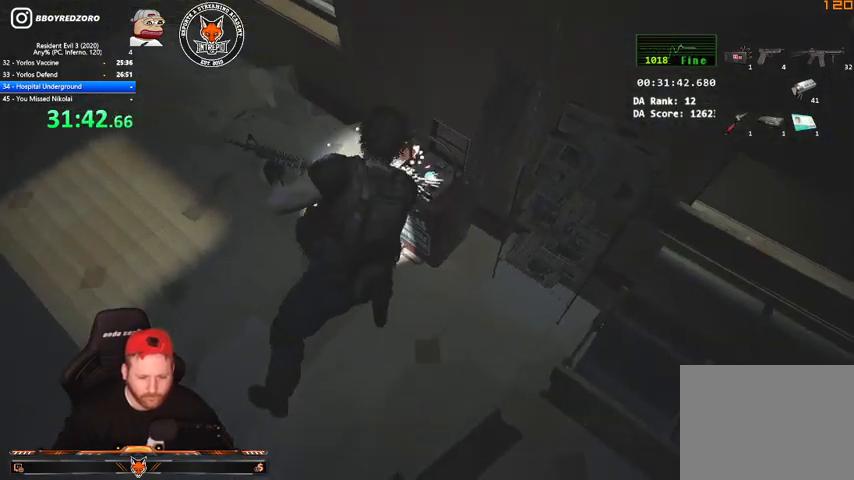
{"keys": [], "mouse": [], "events": []}
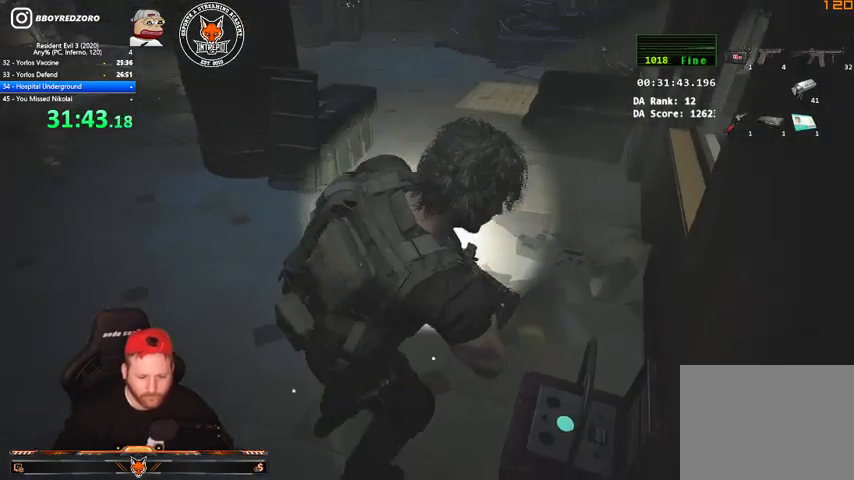
{"keys": [], "mouse": [], "events": []}
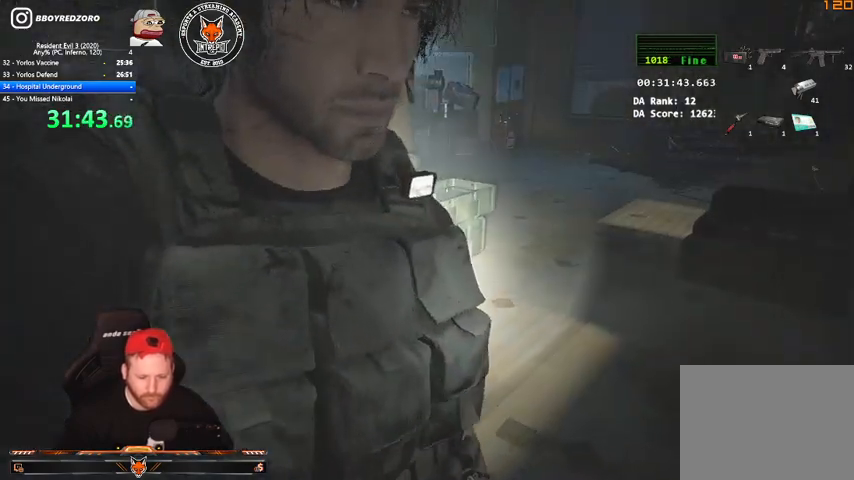
{"keys": ["a", "w"], "mouse": [], "events": [[333, "a", "down"], [333, "w", "down"]]}
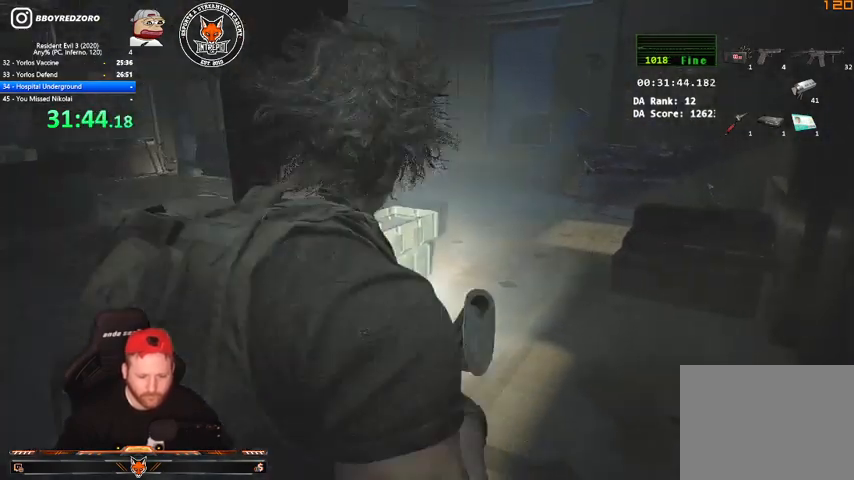
{"keys": [], "mouse": [], "events": [[133, "a", "up"], [200, "w", "up"]]}
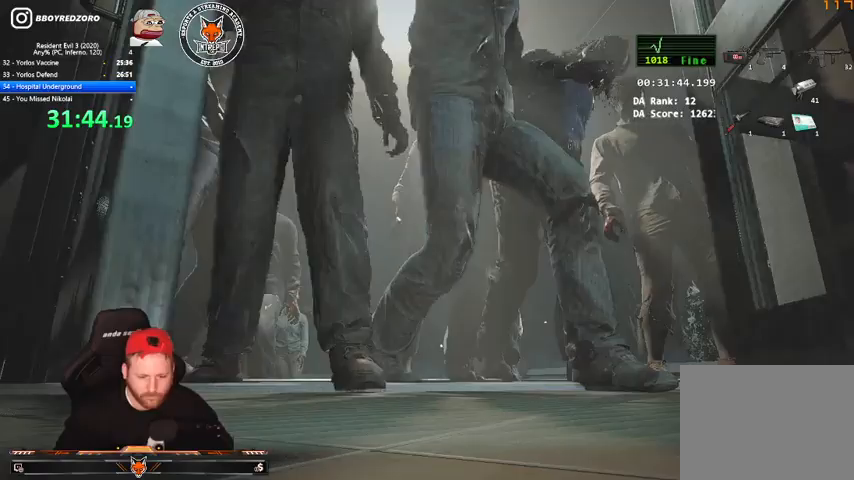
{"keys": ["d", "shift"], "mouse": [], "events": [[267, "e", "down"], [300, "e", "up"], [400, "d", "down"], [400, "shift", "down"]]}
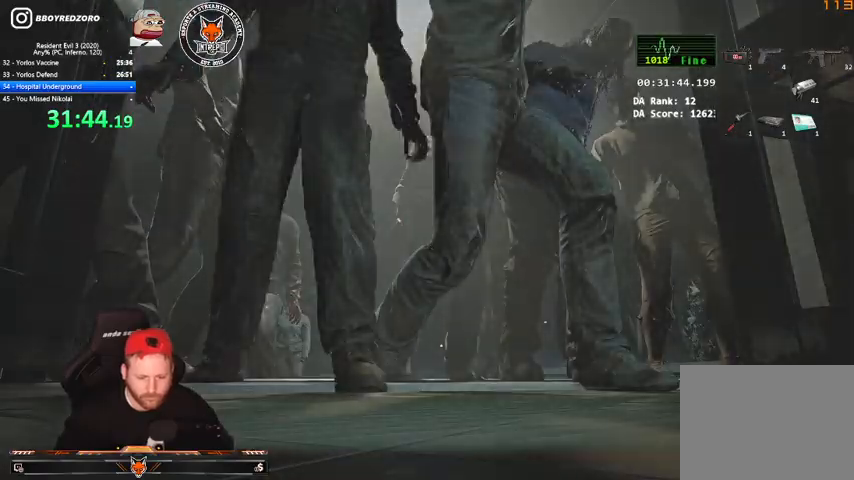
{"keys": ["d", "shift"], "mouse": [], "events": []}
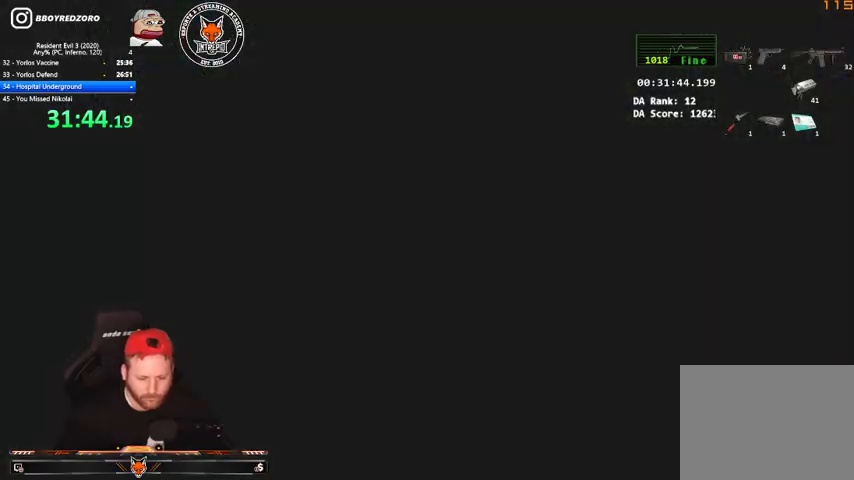
{"keys": ["d", "shift"], "mouse": [], "events": []}
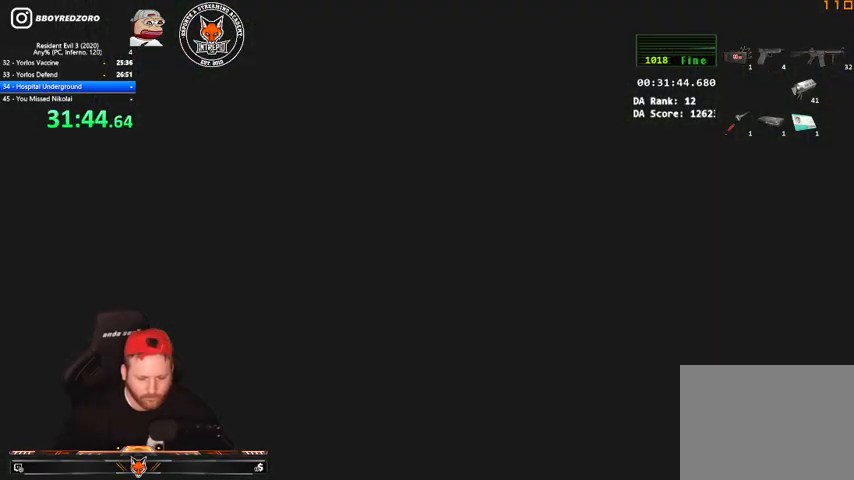
{"keys": ["d", "shift"], "mouse": [], "events": []}
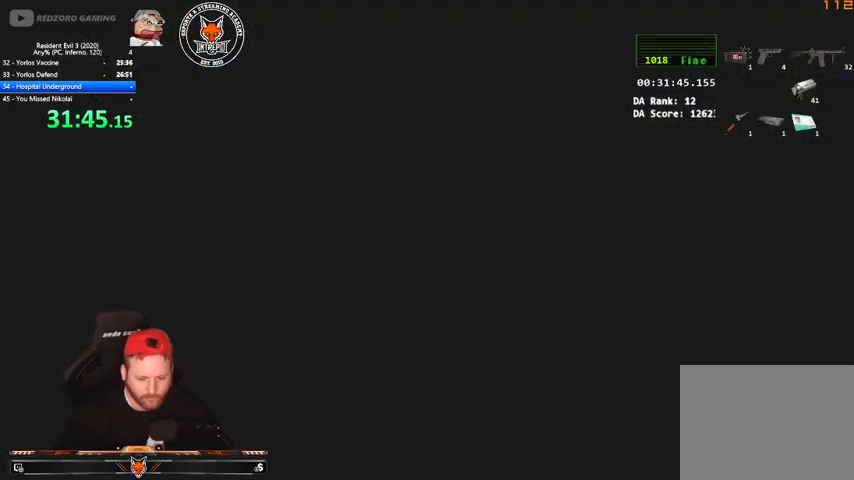
{"keys": ["d", "shift", "w"], "mouse": [], "events": [[500, "w", "down"]]}
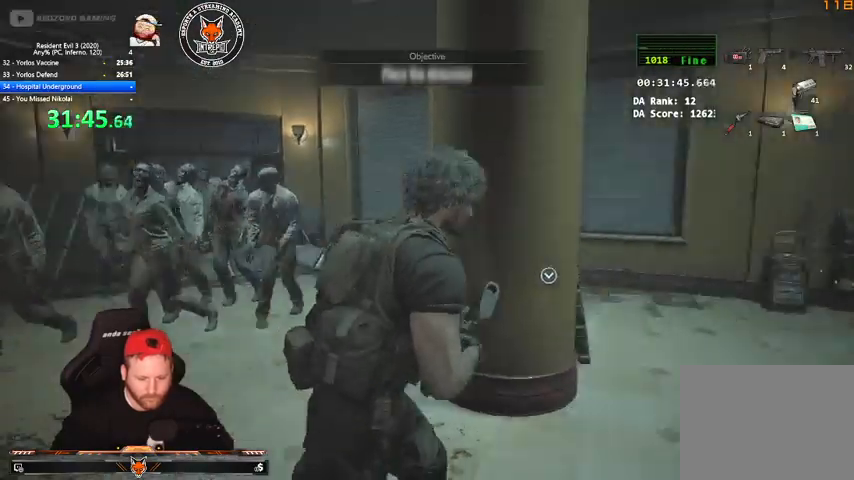
{"keys": ["shift", "w"], "mouse": [], "events": [[200, "d", "up"]]}
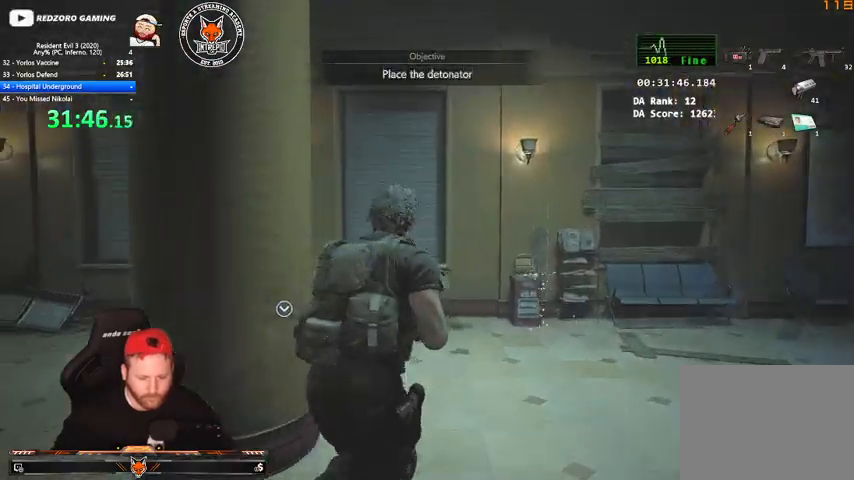
{"keys": ["q", "w"], "mouse": [], "events": [[67, "v", "down"], [300, "shift", "up"], [367, "v", "up"], [433, "q", "down"]]}
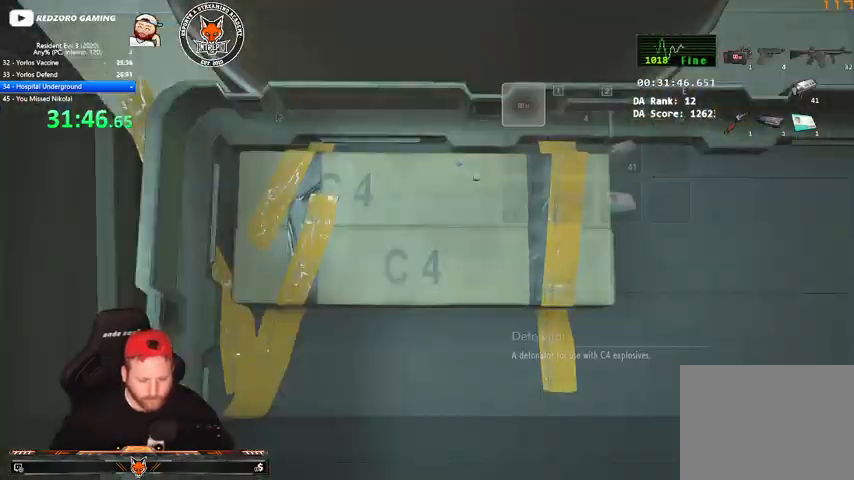
{"keys": ["d", "shift", "w"], "mouse": [], "events": [[33, "e", "down"], [33, "q", "up"], [100, "e", "up"], [100, "q", "down"], [167, "e", "down"], [233, "q", "up"], [267, "e", "up"], [267, "q", "down"], [367, "q", "up"], [467, "d", "down"], [467, "shift", "down"]]}
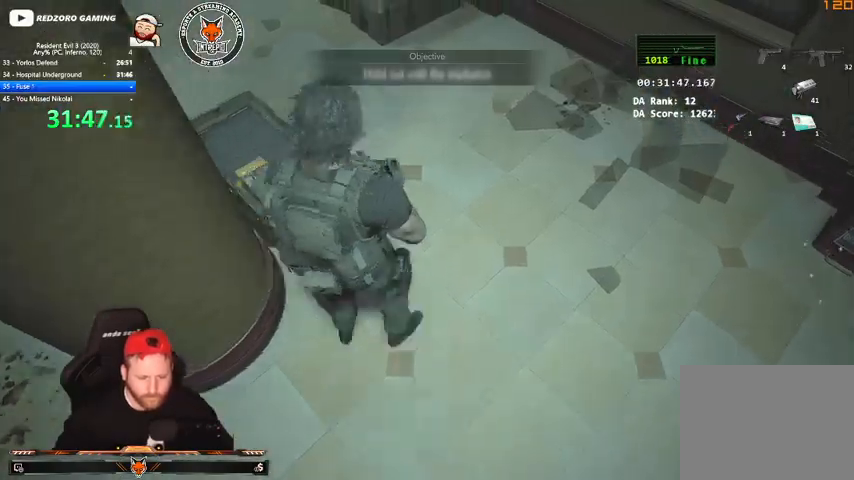
{"keys": [], "mouse": ["right"], "events": [[300, "shift", "up"], [333, "mouse_right", "down"], [367, "w", "up"], [433, "d", "up"]]}
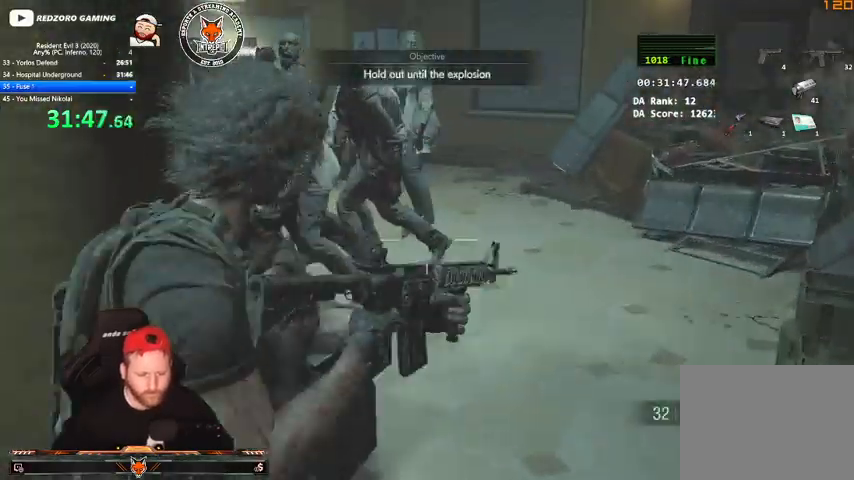
{"keys": [], "mouse": ["left", "right"], "events": [[267, "mouse_left", "down"]]}
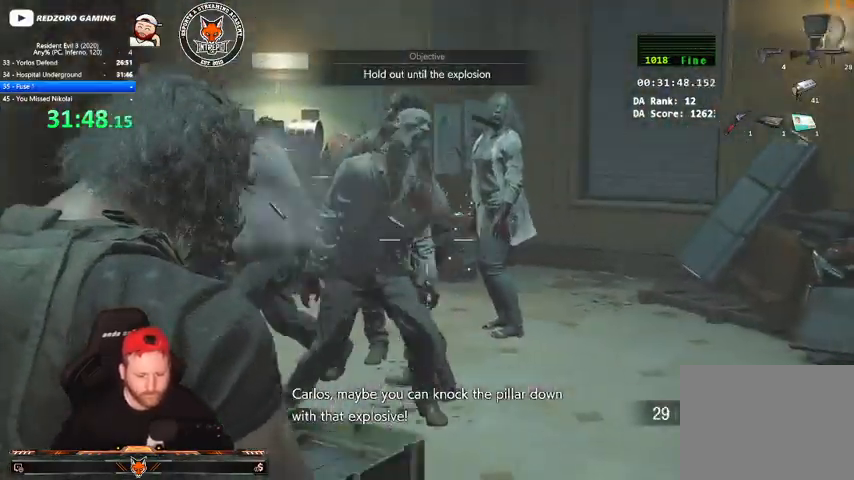
{"keys": ["a", "shift"], "mouse": [], "events": [[400, "a", "down"], [400, "mouse_left", "up"], [400, "mouse_right", "up"], [400, "s", "down"], [400, "shift", "down"], [500, "s", "up"]]}
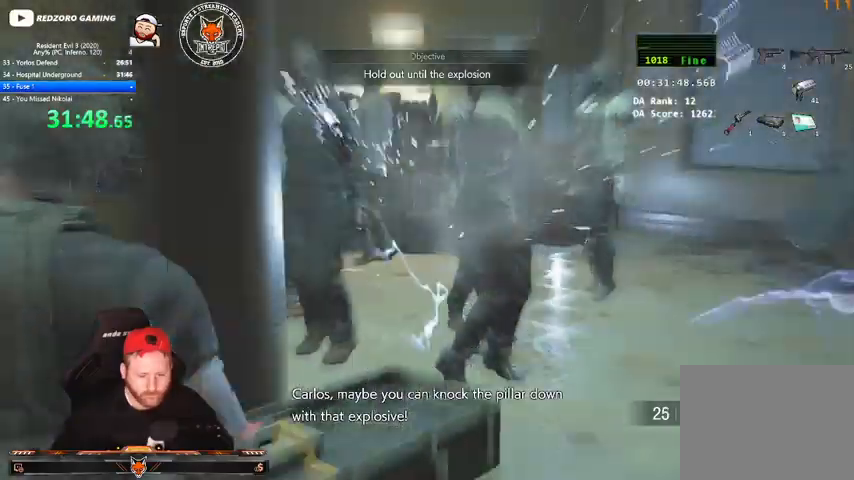
{"keys": ["a", "shift", "w"], "mouse": [], "events": [[133, "w", "down"]]}
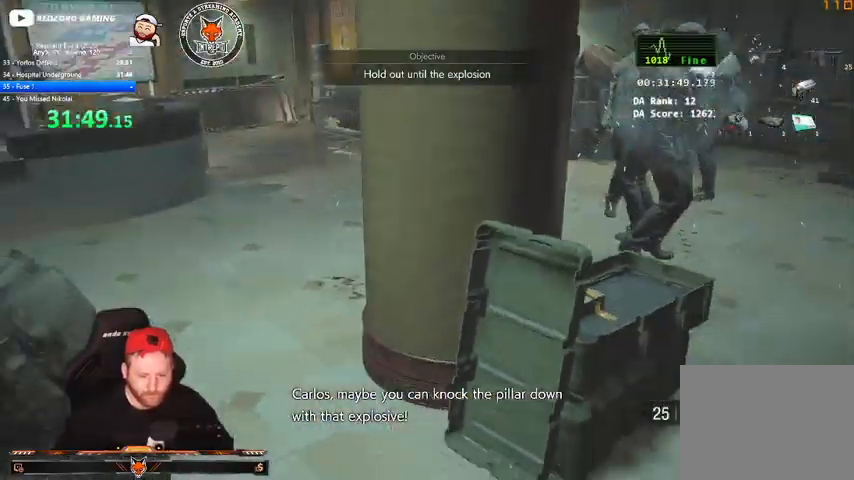
{"keys": ["a", "r", "shift", "w"], "mouse": [], "events": [[300, "r", "down"], [367, "r", "up"], [433, "r", "down"]]}
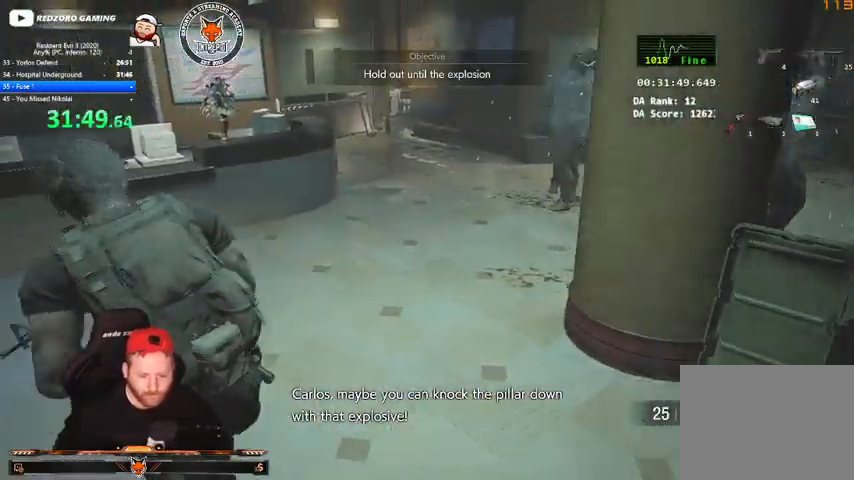
{"keys": ["a", "shift", "w"], "mouse": [], "events": [[100, "r", "up"]]}
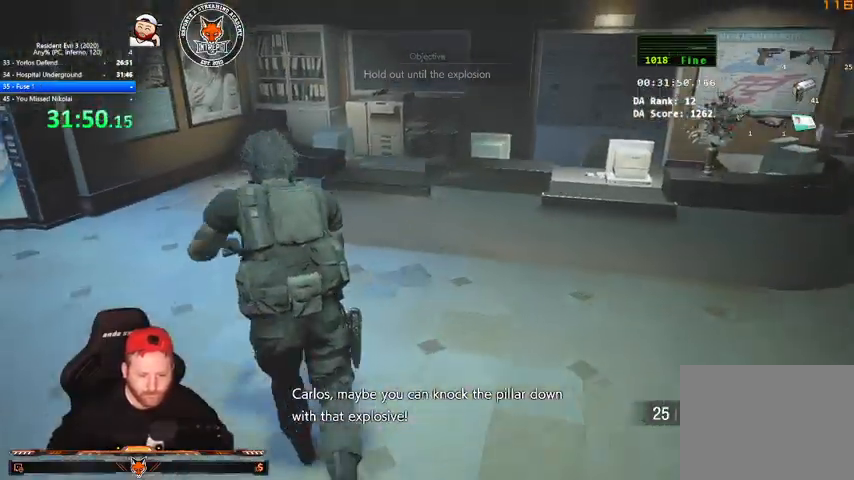
{"keys": ["a", "shift", "w"], "mouse": [], "events": []}
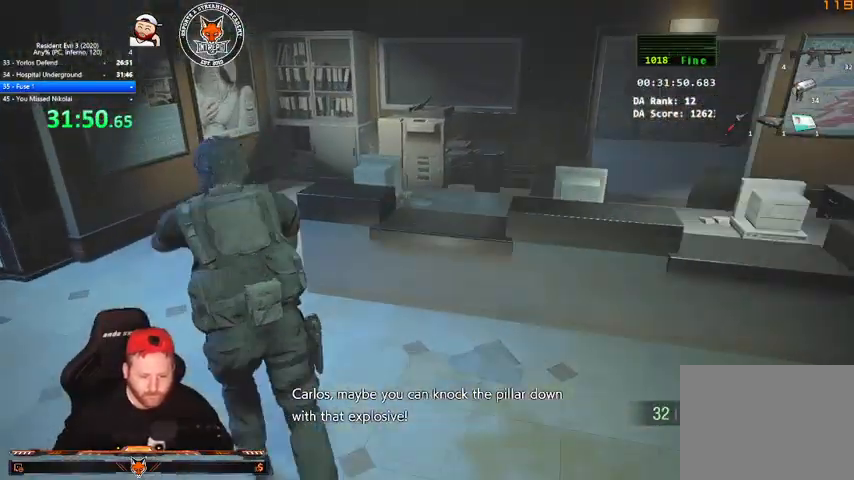
{"keys": ["shift", "w"], "mouse": [], "events": [[267, "a", "up"]]}
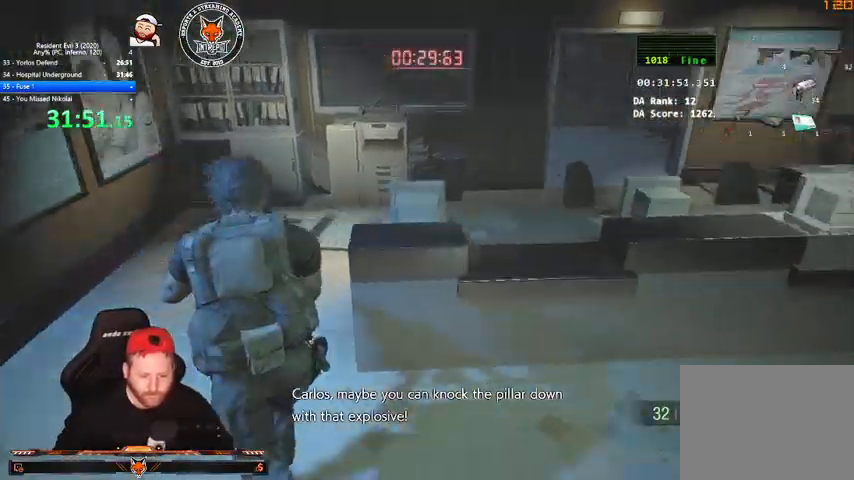
{"keys": ["shift", "w"], "mouse": [], "events": []}
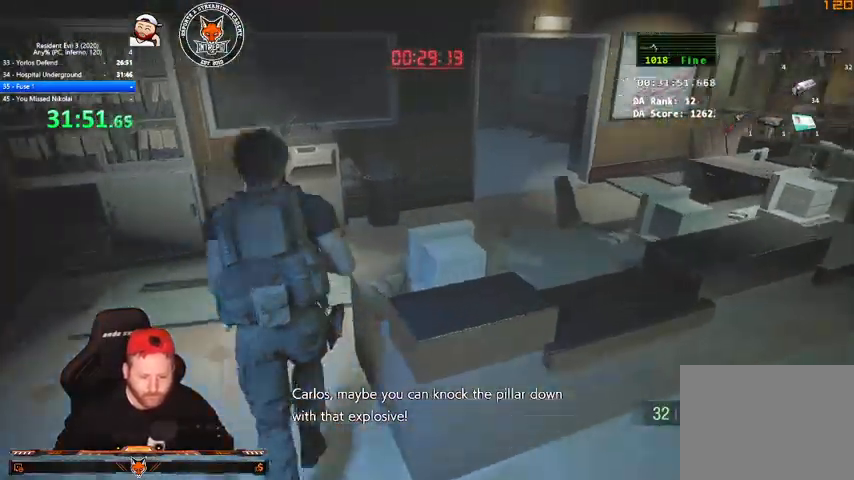
{"keys": ["w"], "mouse": [], "events": [[200, "shift", "up"]]}
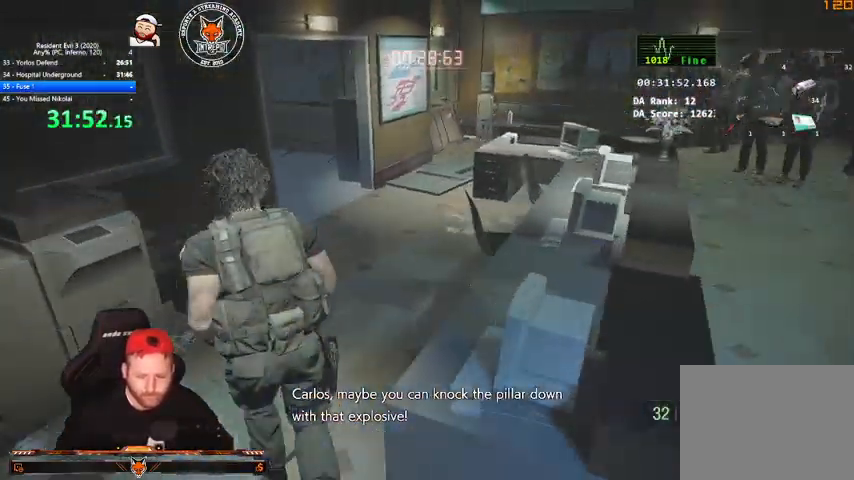
{"keys": ["w"], "mouse": [], "events": []}
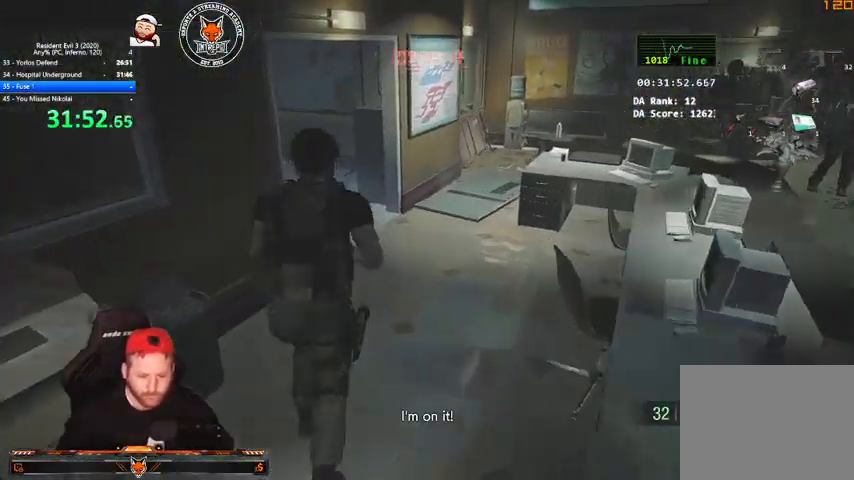
{"keys": ["w"], "mouse": [], "events": []}